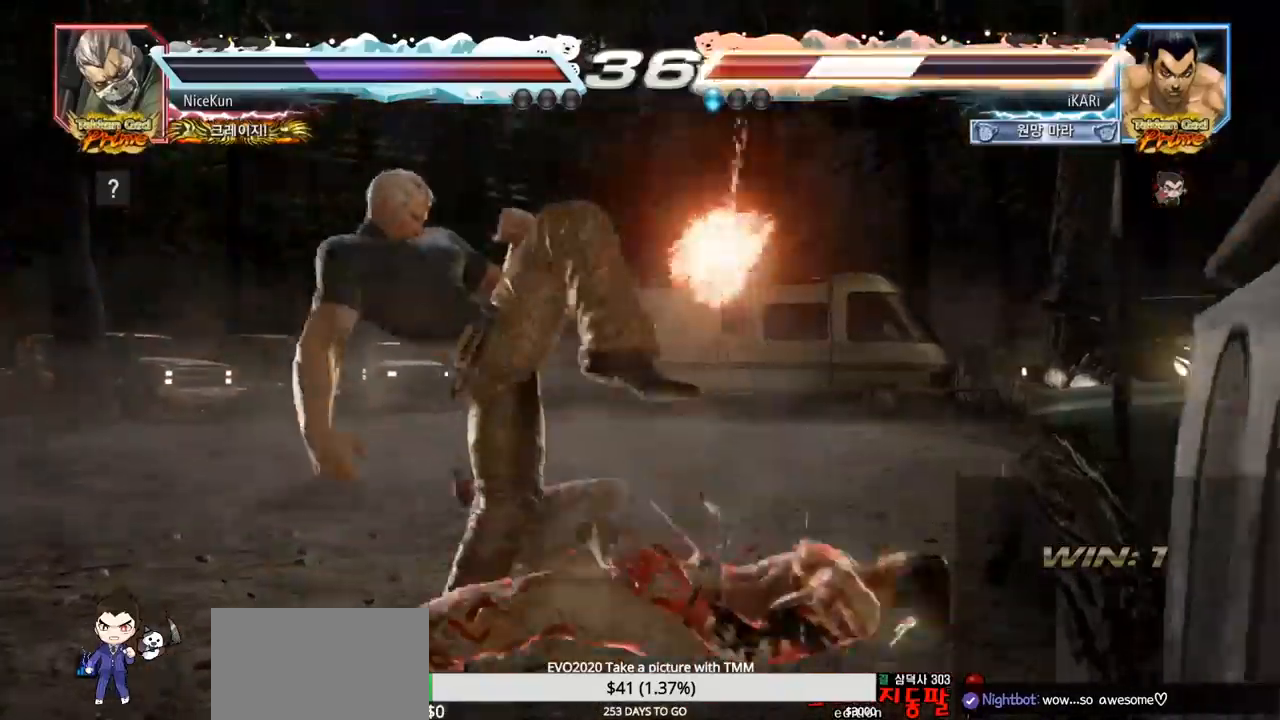
Gameplay with a controller (arcade stick); each line is a JSON object with the inputs held at the frame after it. "events" lists button and stick changes between this image and that frame as [ms after this image, input, new state], when the widget could be followed in between. Not read: L3 R3.
{"buttons": ["SQUARE"], "left_stick": "down", "events": [[367, "left_stick", "down"], [400, "SQUARE", "down"], [450, "SQUARE", "up"], [483, "SQUARE", "down"]]}
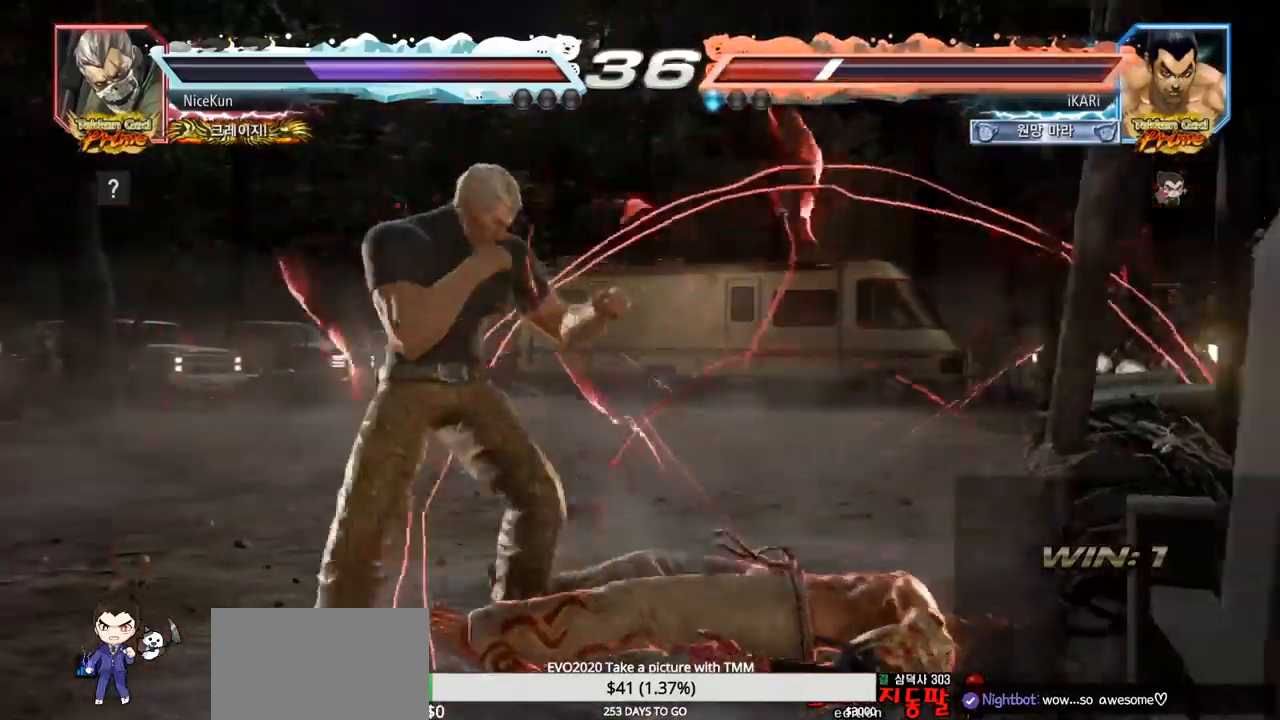
{"buttons": [], "left_stick": "down", "events": [[33, "SQUARE", "up"]]}
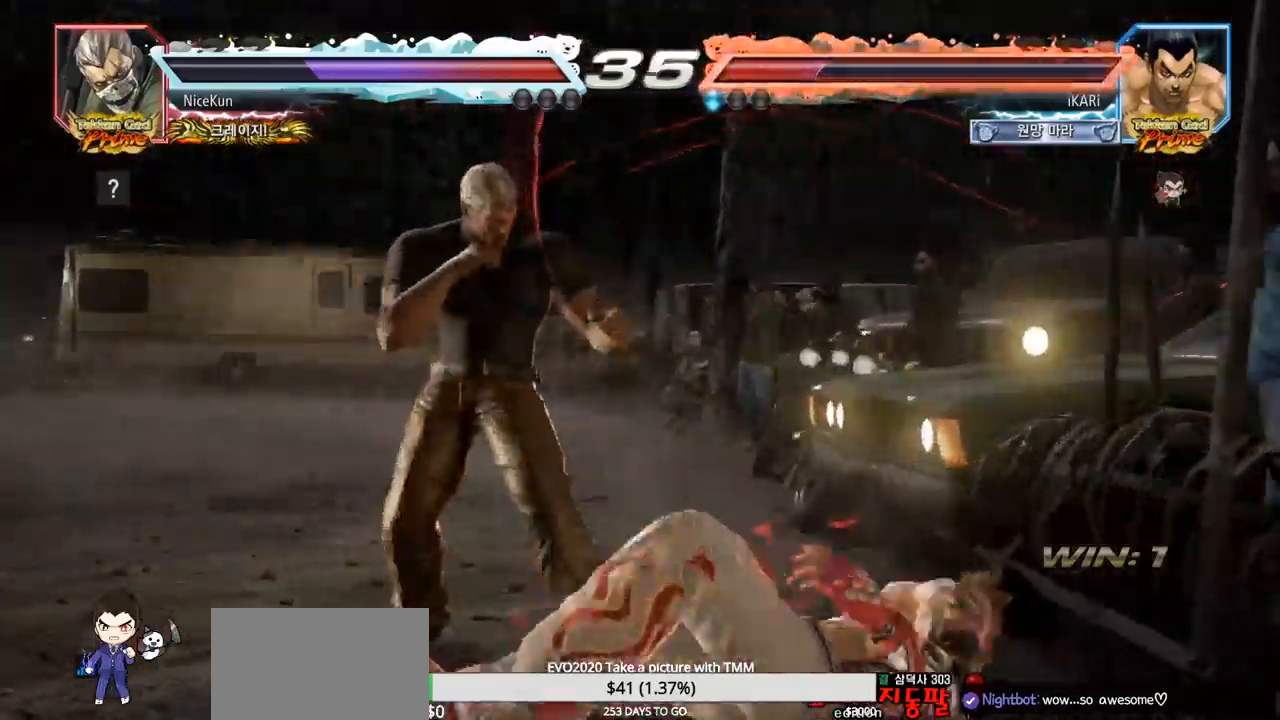
{"buttons": ["CIRCLE"], "left_stick": "center", "events": [[250, "left_stick", "center"], [400, "CIRCLE", "down"], [450, "CIRCLE", "up"], [500, "CIRCLE", "down"]]}
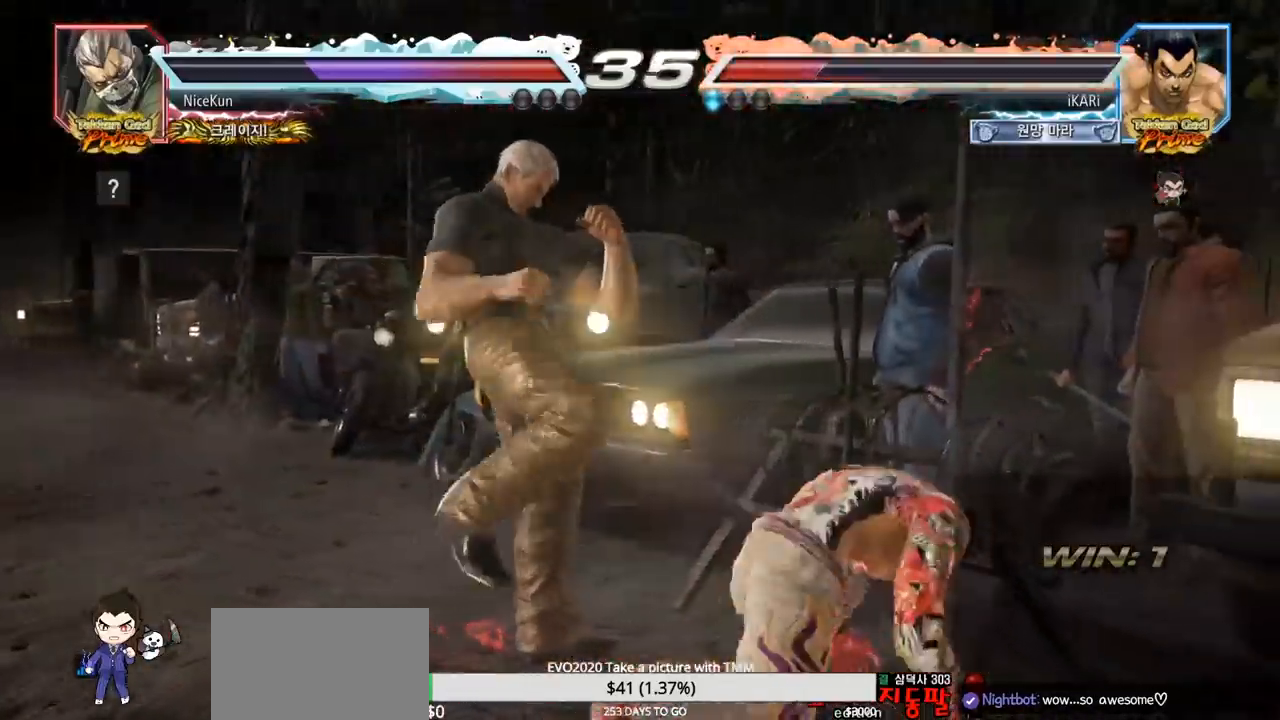
{"buttons": [], "left_stick": "center", "events": [[50, "CIRCLE", "up"], [183, "TRIANGLE", "down"], [233, "TRIANGLE", "up"]]}
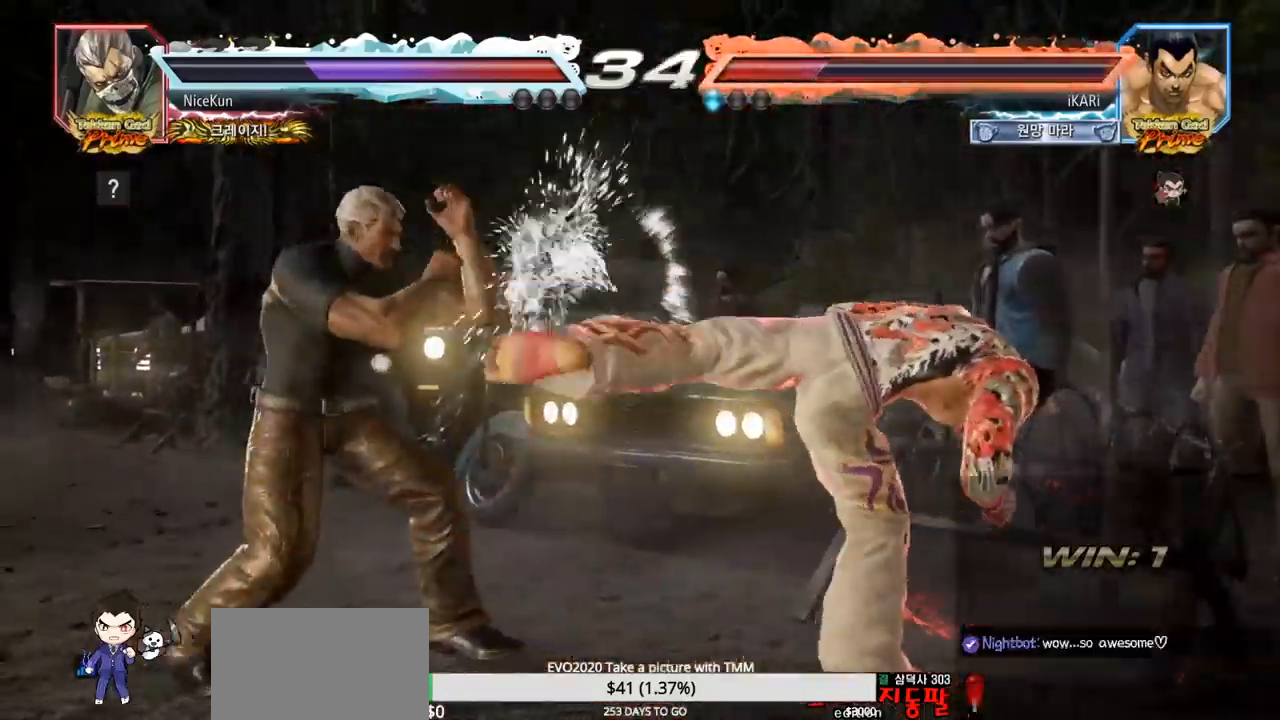
{"buttons": [], "left_stick": "right", "events": [[133, "left_stick", "right"]]}
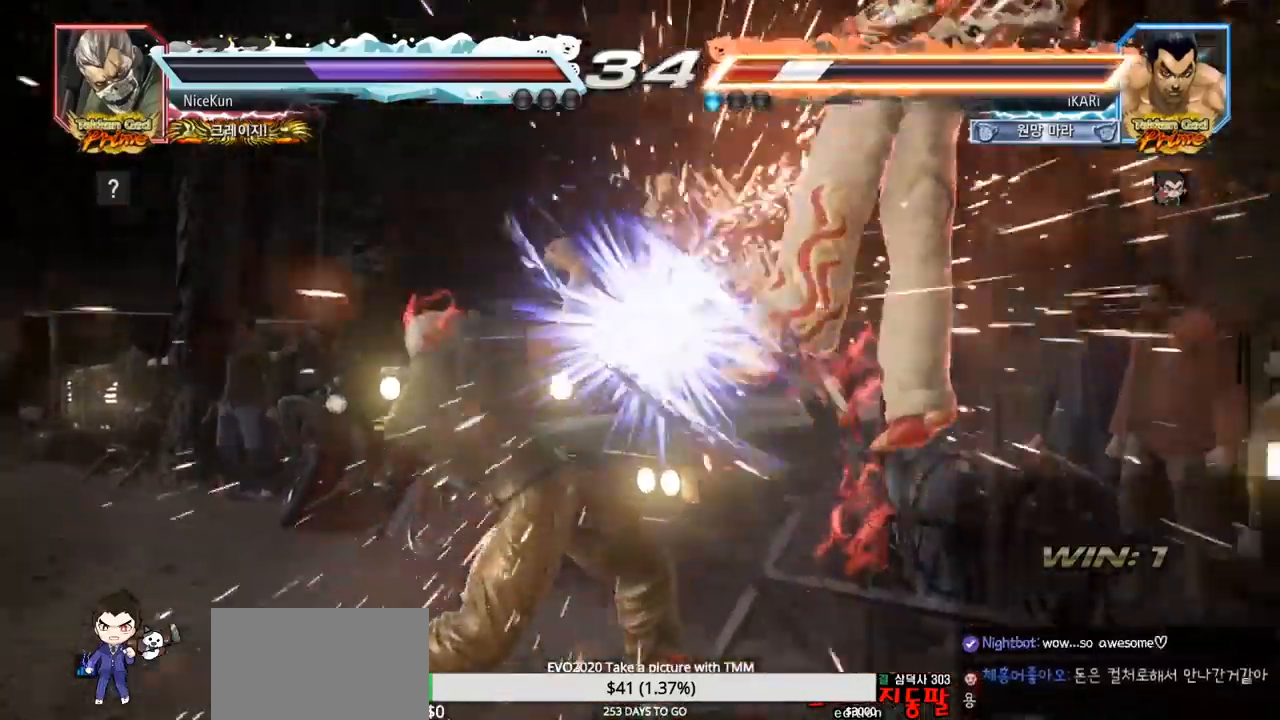
{"buttons": [], "left_stick": "center", "events": [[233, "left_stick", "center"]]}
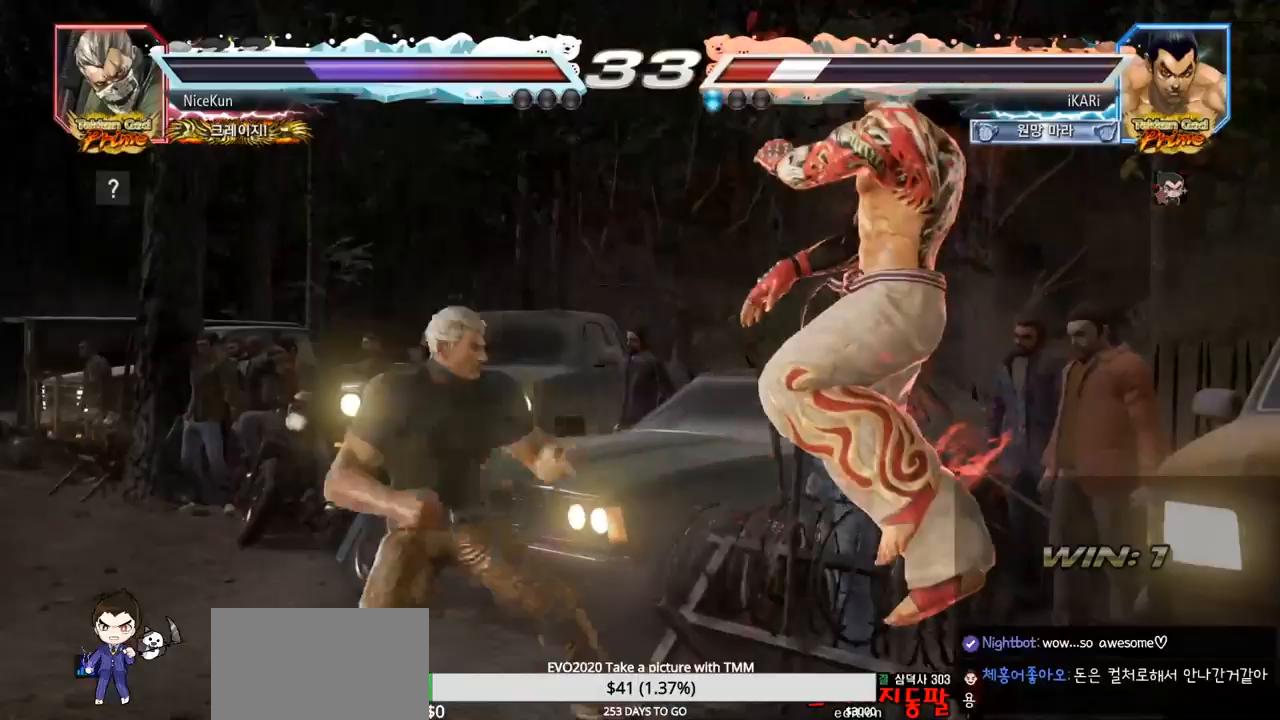
{"buttons": [], "left_stick": "center", "events": []}
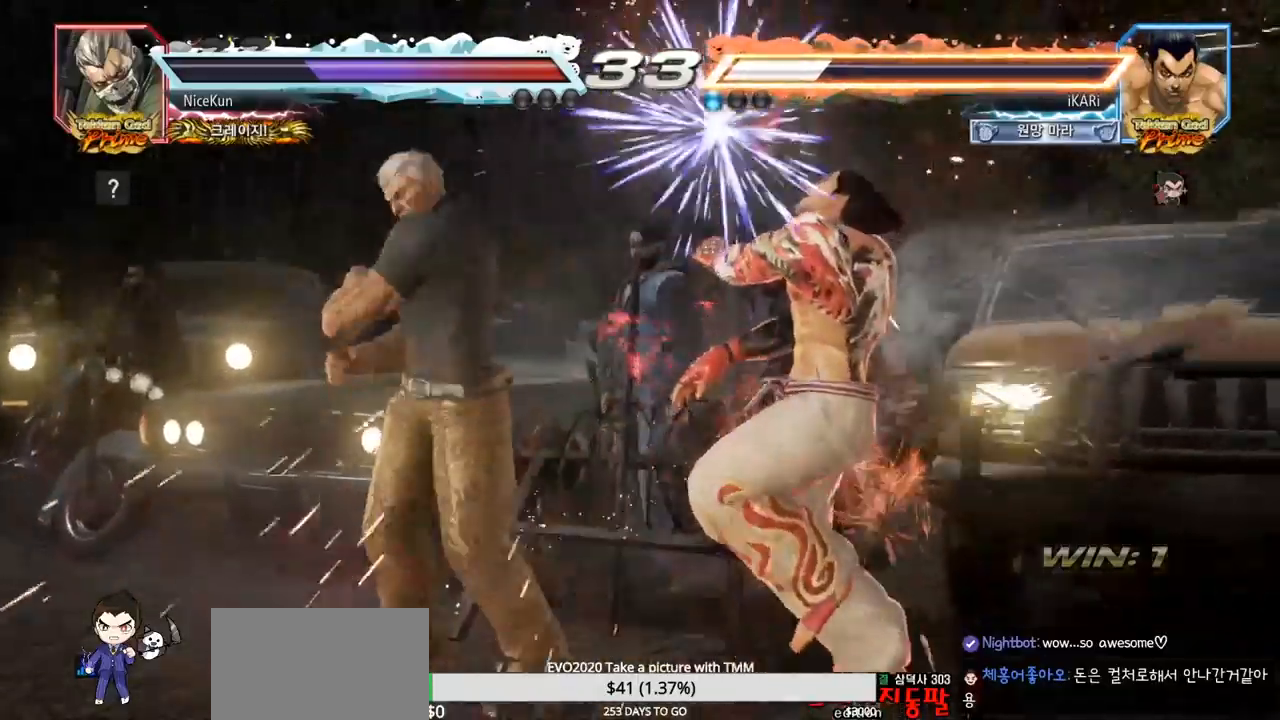
{"buttons": [], "left_stick": "center", "events": [[350, "left_stick", "up"], [467, "left_stick", "center"]]}
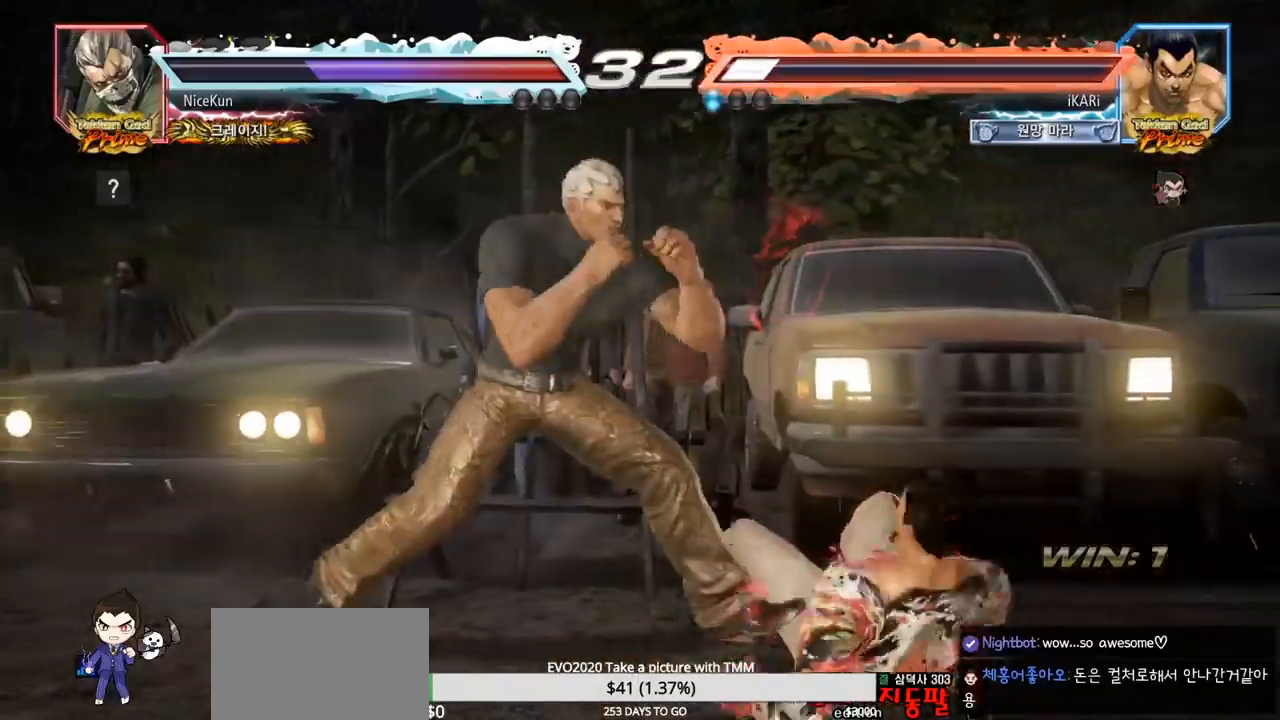
{"buttons": [], "left_stick": "right", "events": [[33, "left_stick", "right"]]}
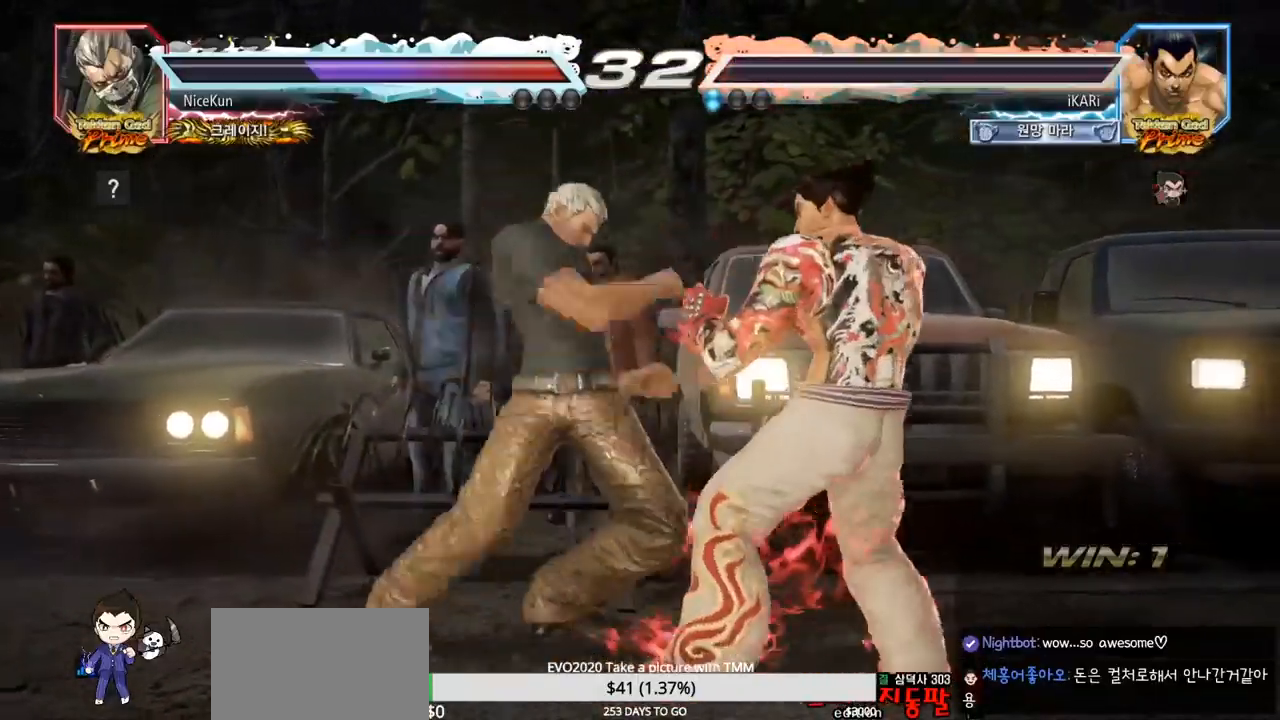
{"buttons": [], "left_stick": "left", "events": [[333, "left_stick", "center"], [417, "left_stick", "down"], [433, "TRIANGLE", "down"], [467, "TRIANGLE", "up"], [467, "left_stick", "left"]]}
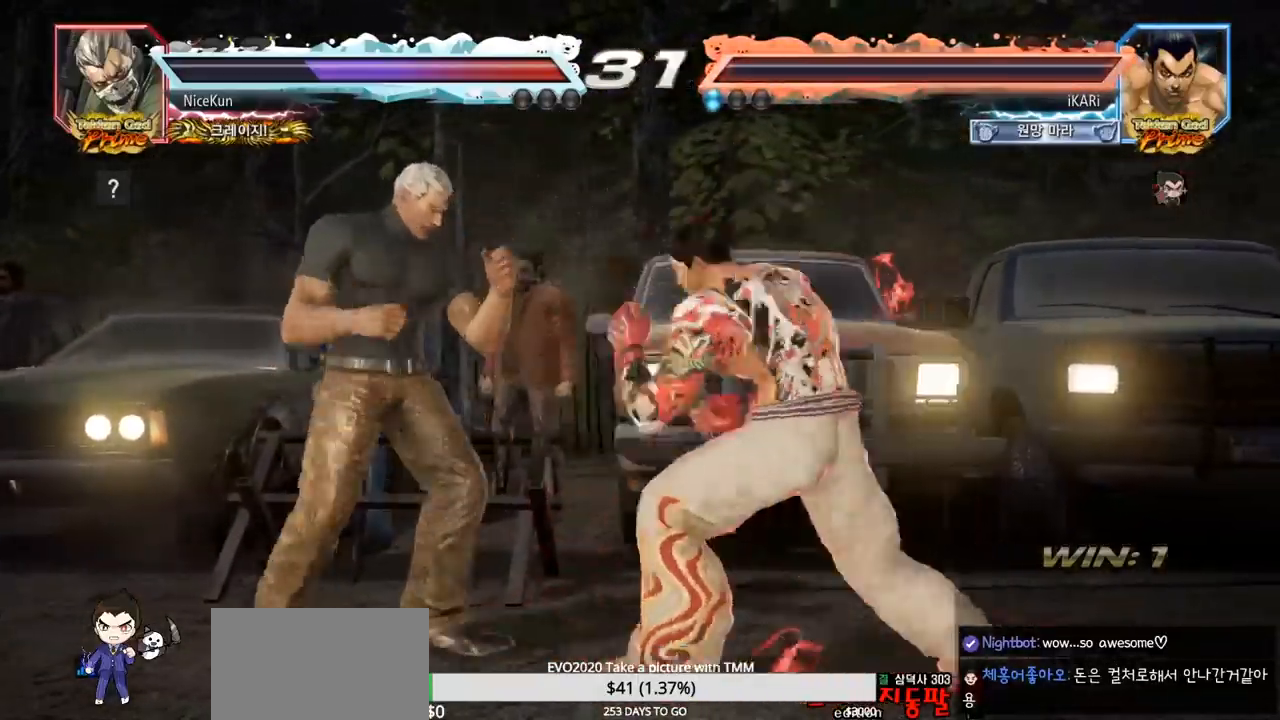
{"buttons": [], "left_stick": "center", "events": [[33, "left_stick", "center"], [400, "left_stick", "right"], [450, "left_stick", "center"]]}
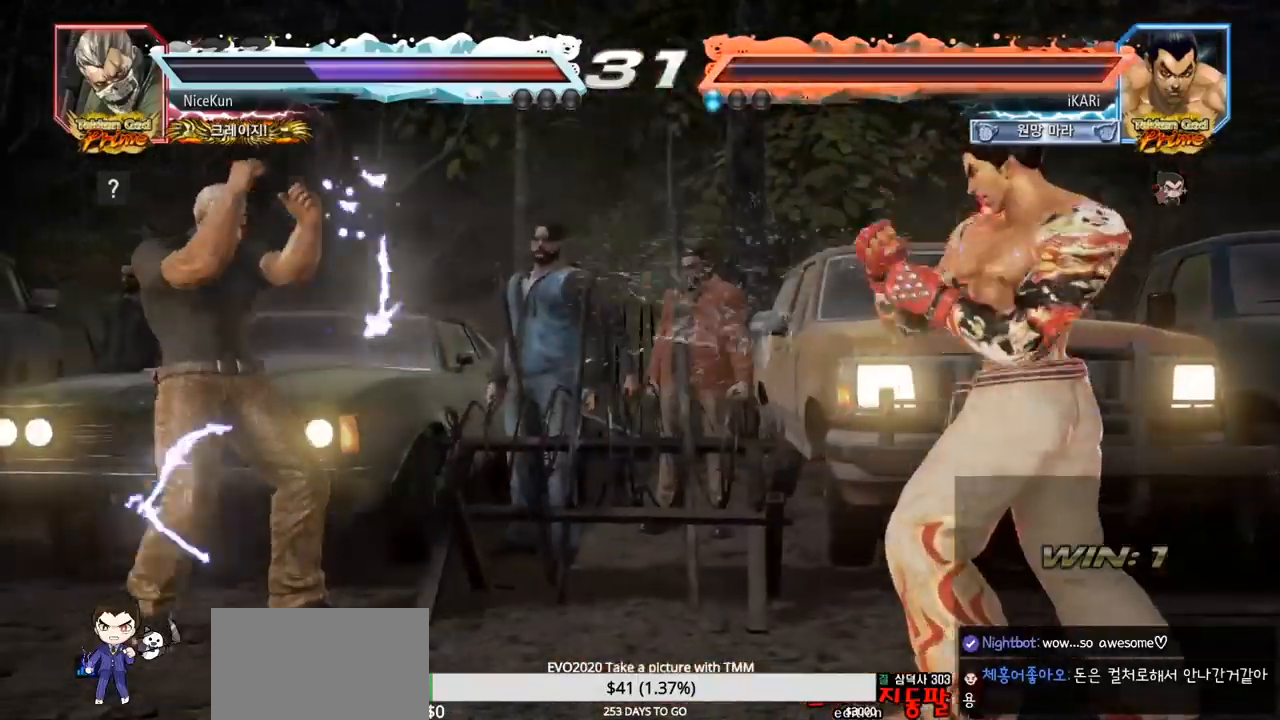
{"buttons": [], "left_stick": "left", "events": [[33, "left_stick", "right"], [150, "left_stick", "center"], [367, "left_stick", "down"], [433, "left_stick", "center"], [483, "left_stick", "left"]]}
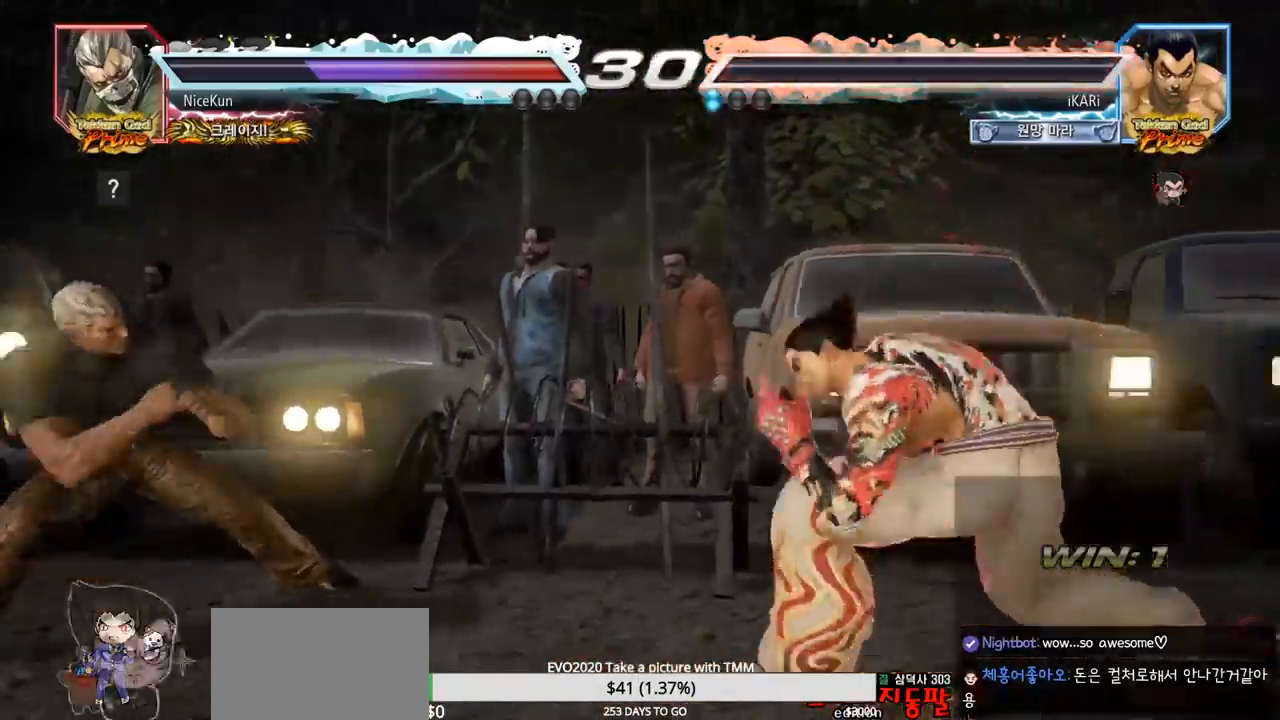
{"buttons": [], "left_stick": "center", "events": [[17, "left_stick", "center"], [33, "left_stick", "down"], [100, "left_stick", "center"], [200, "CIRCLE", "down"], [200, "SQUARE", "down"], [417, "CIRCLE", "up"], [417, "SQUARE", "up"]]}
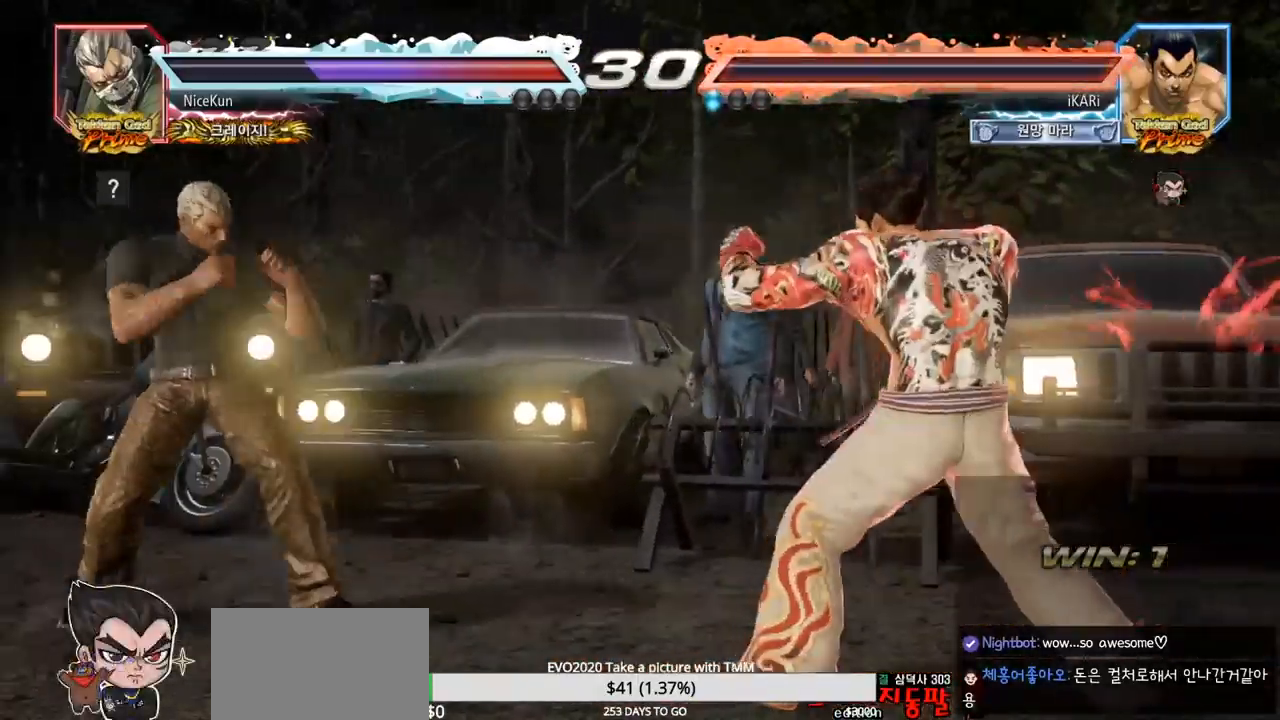
{"buttons": [], "left_stick": "center", "events": [[100, "left_stick", "left"], [150, "left_stick", "center"], [233, "left_stick", "left"], [300, "left_stick", "center"], [367, "left_stick", "down"], [433, "left_stick", "center"]]}
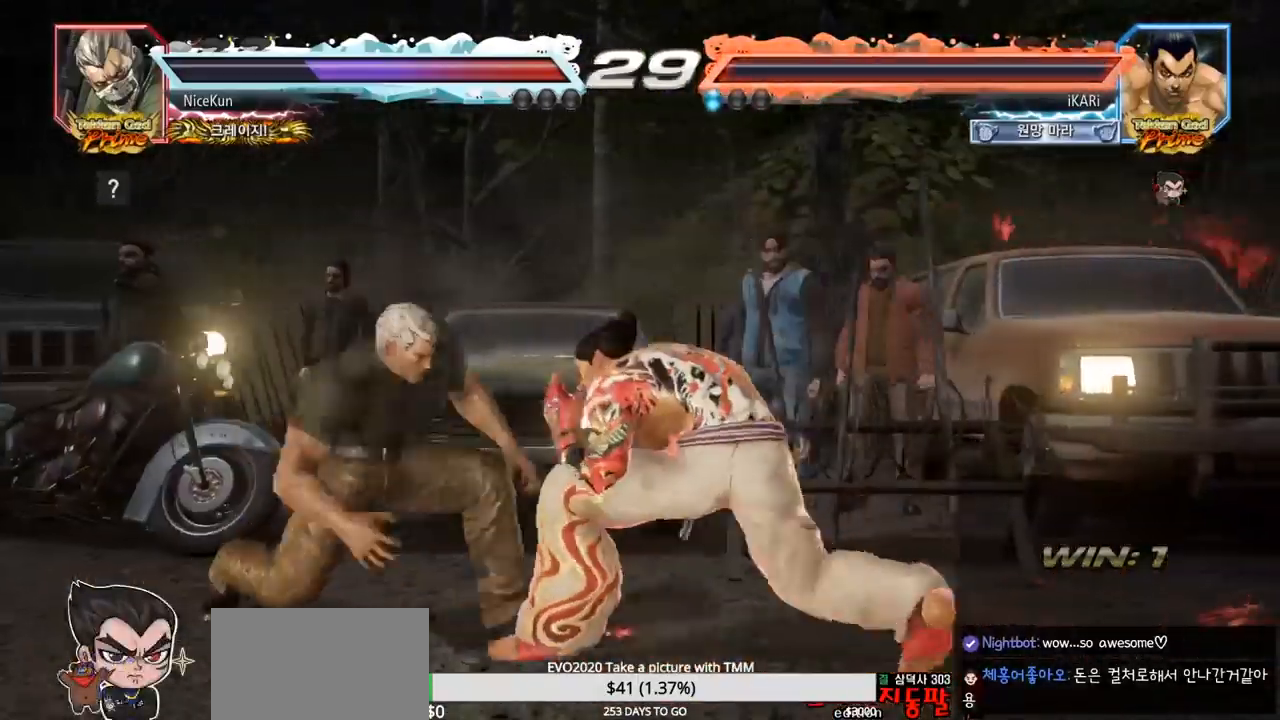
{"buttons": [], "left_stick": "right", "events": [[33, "left_stick", "right"], [150, "left_stick", "center"], [250, "left_stick", "right"]]}
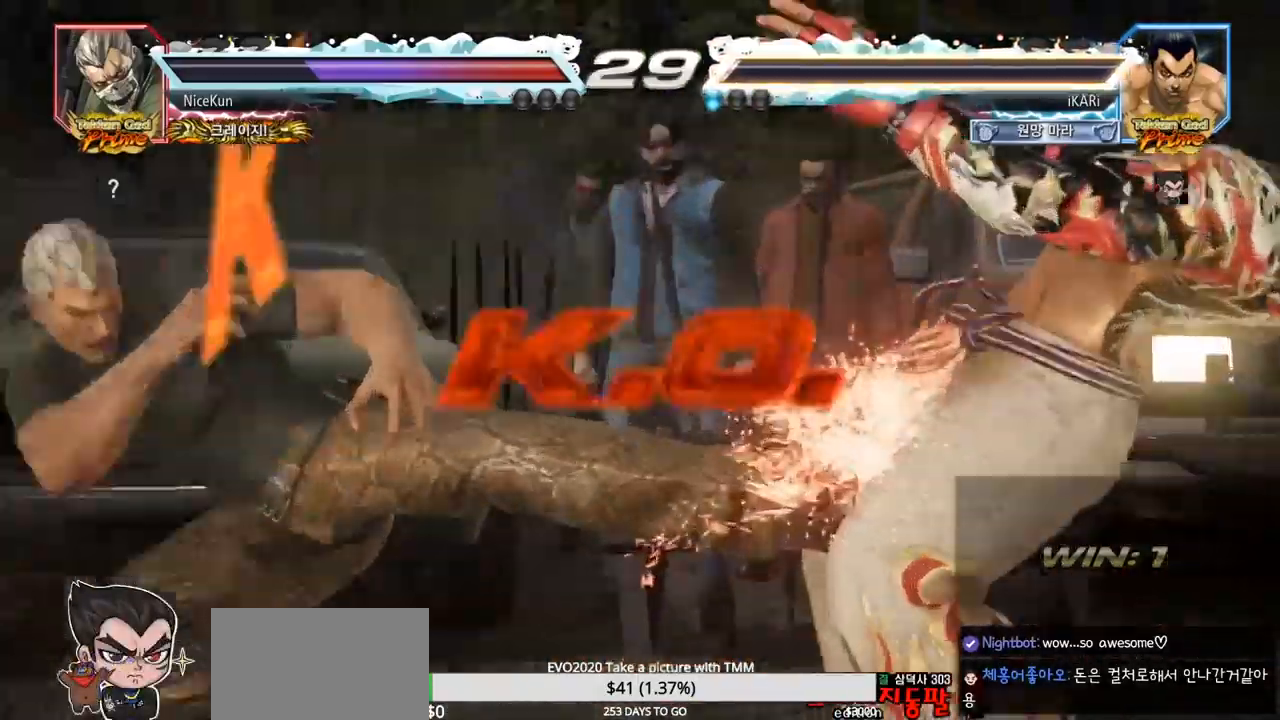
{"buttons": [], "left_stick": "center", "events": [[100, "left_stick", "center"]]}
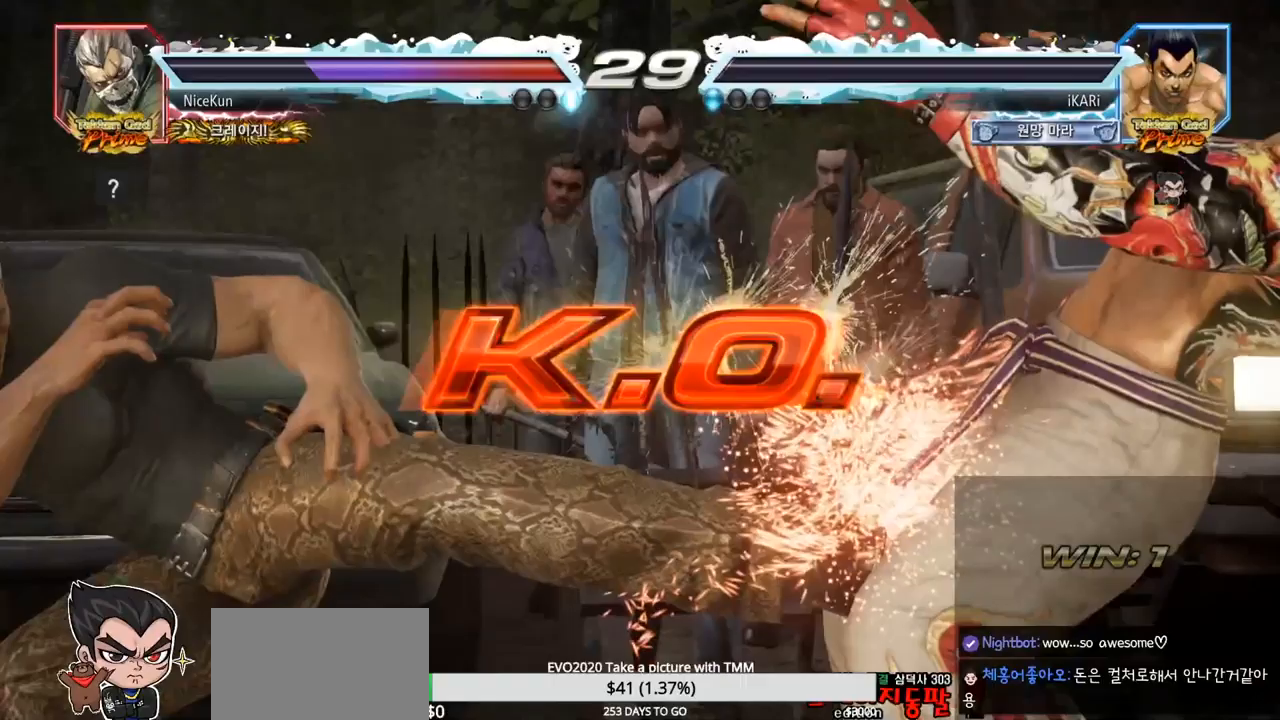
{"buttons": [], "left_stick": "center", "events": []}
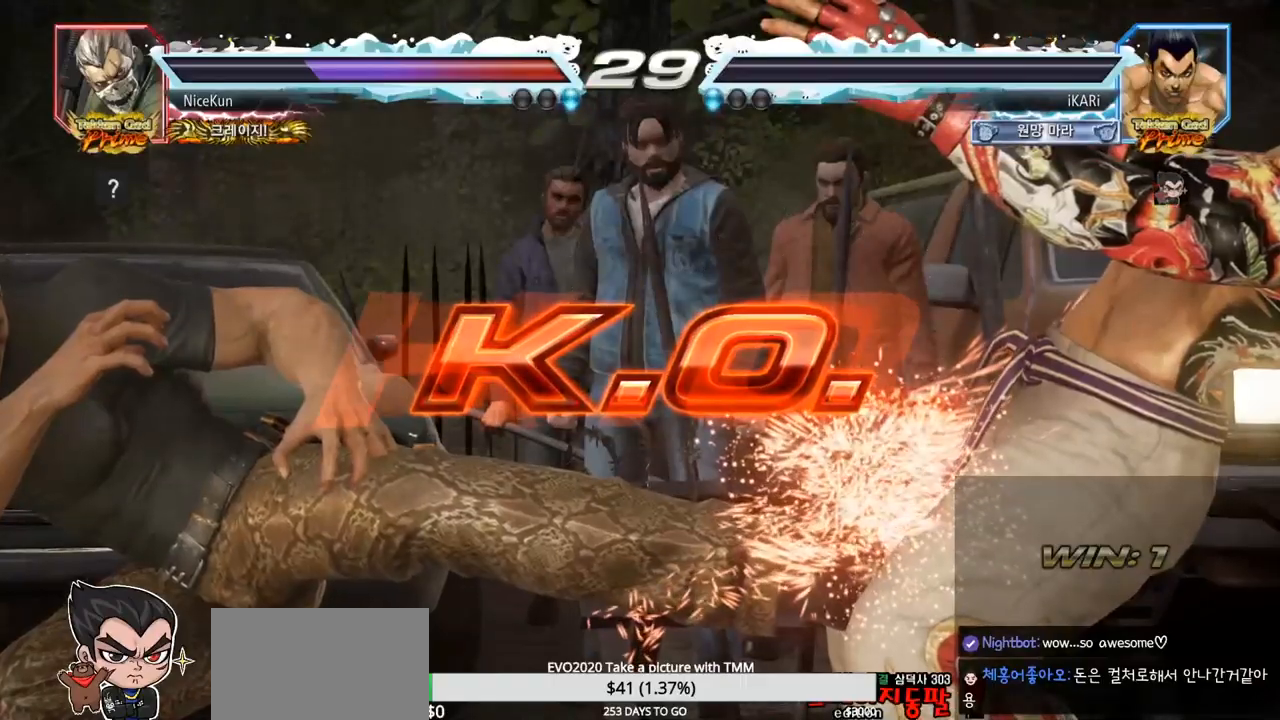
{"buttons": [], "left_stick": "center", "events": []}
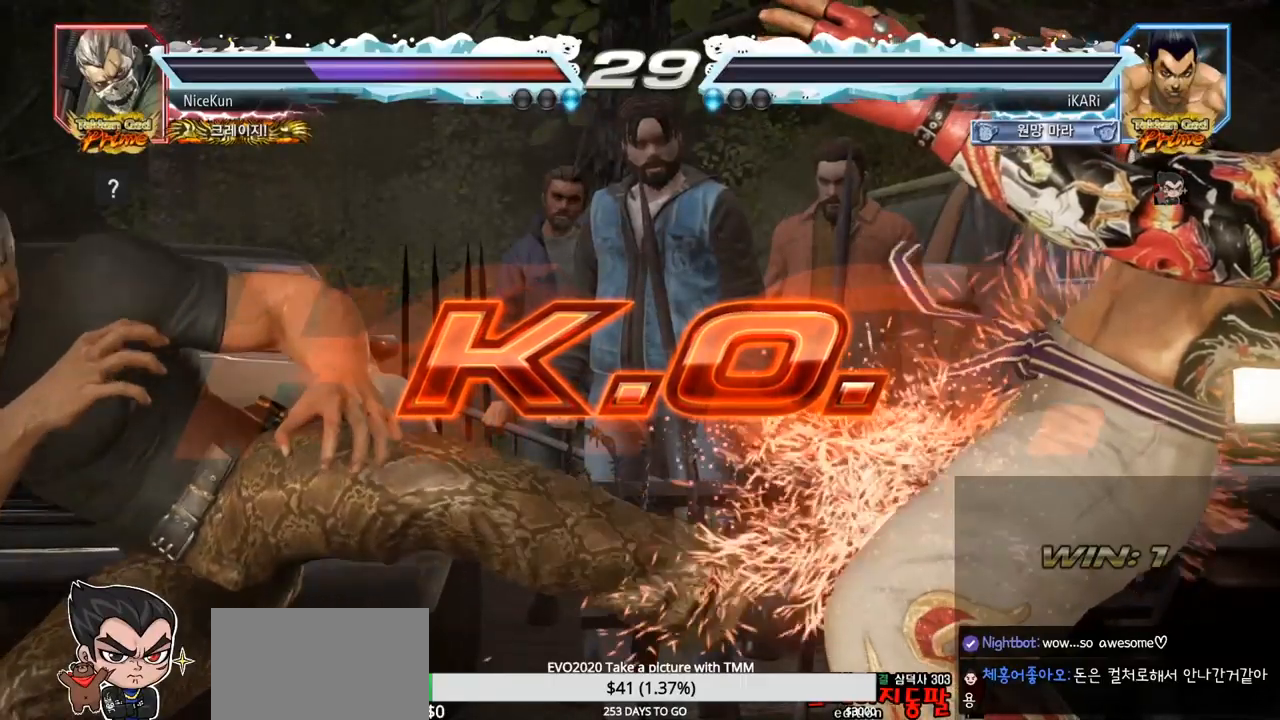
{"buttons": [], "left_stick": "center", "events": []}
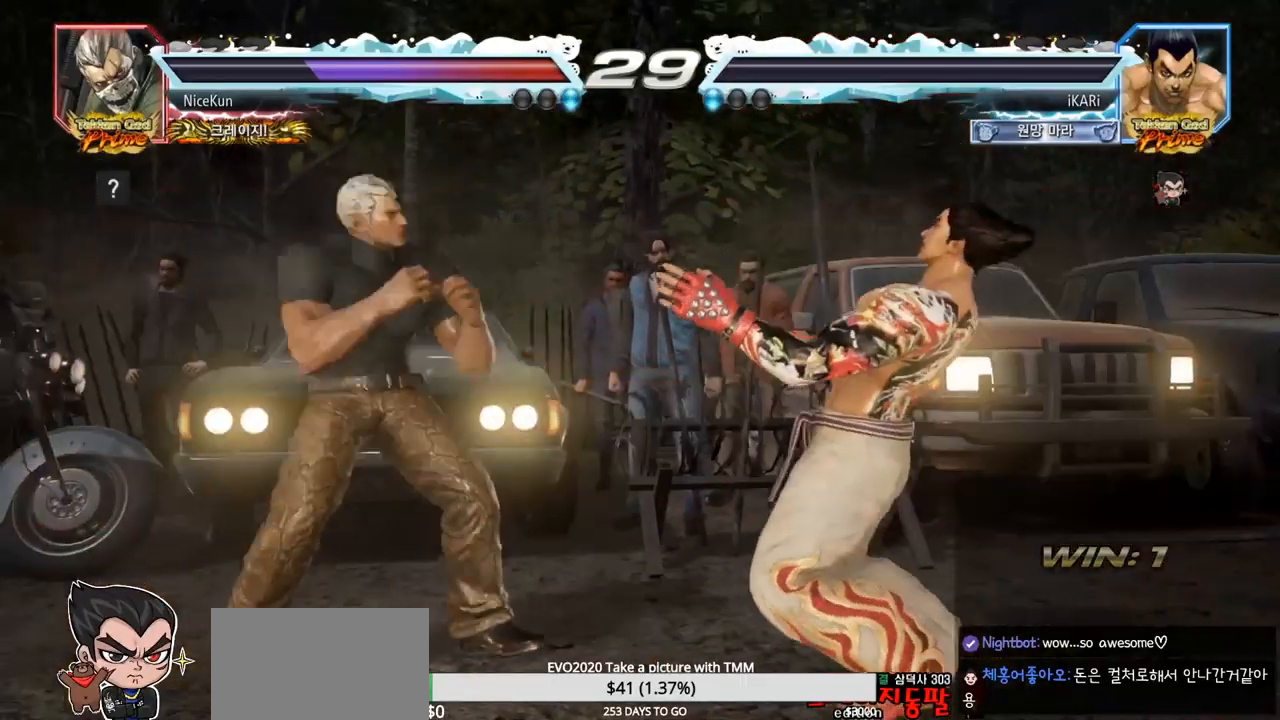
{"buttons": [], "left_stick": "center", "events": []}
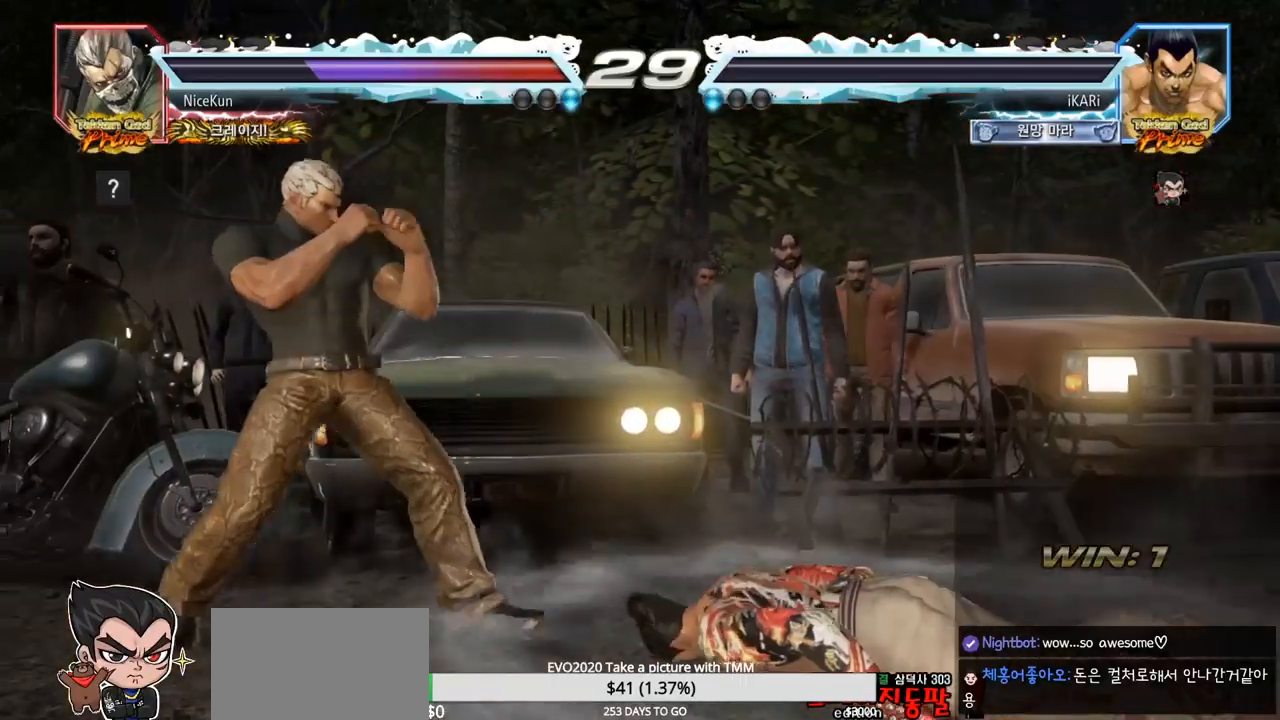
{"buttons": [], "left_stick": "center", "events": []}
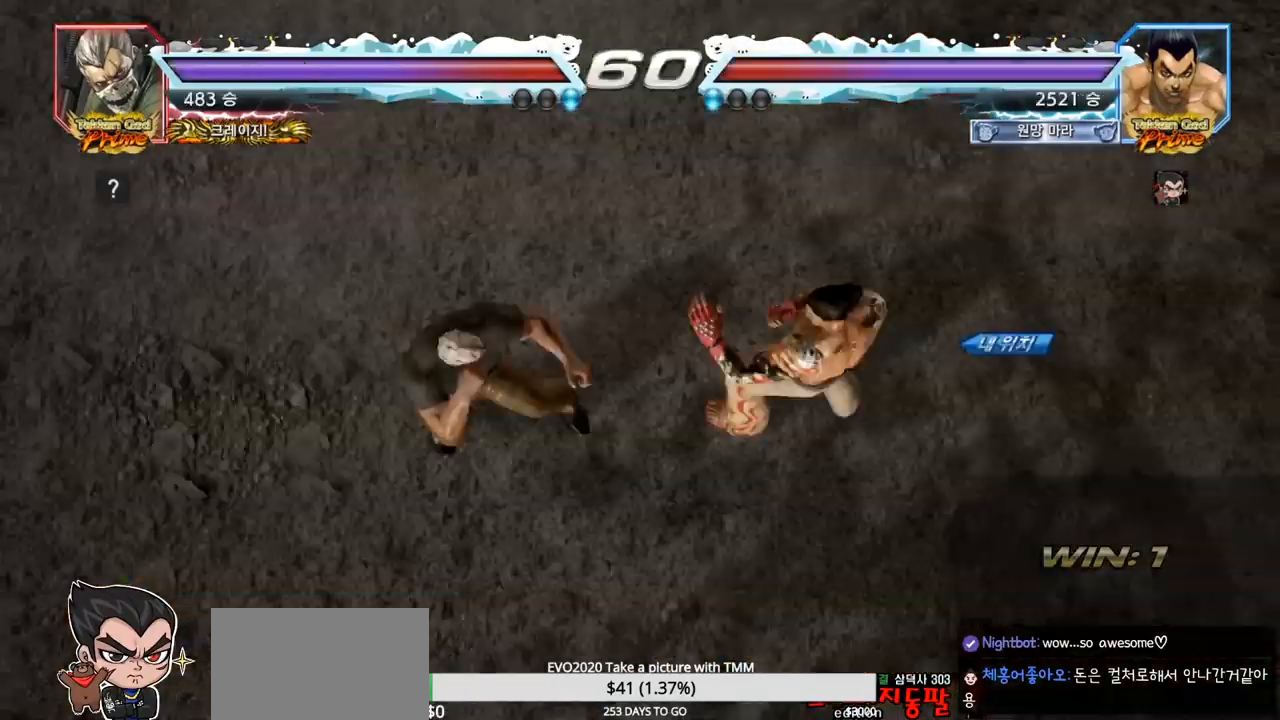
{"buttons": [], "left_stick": "center", "events": []}
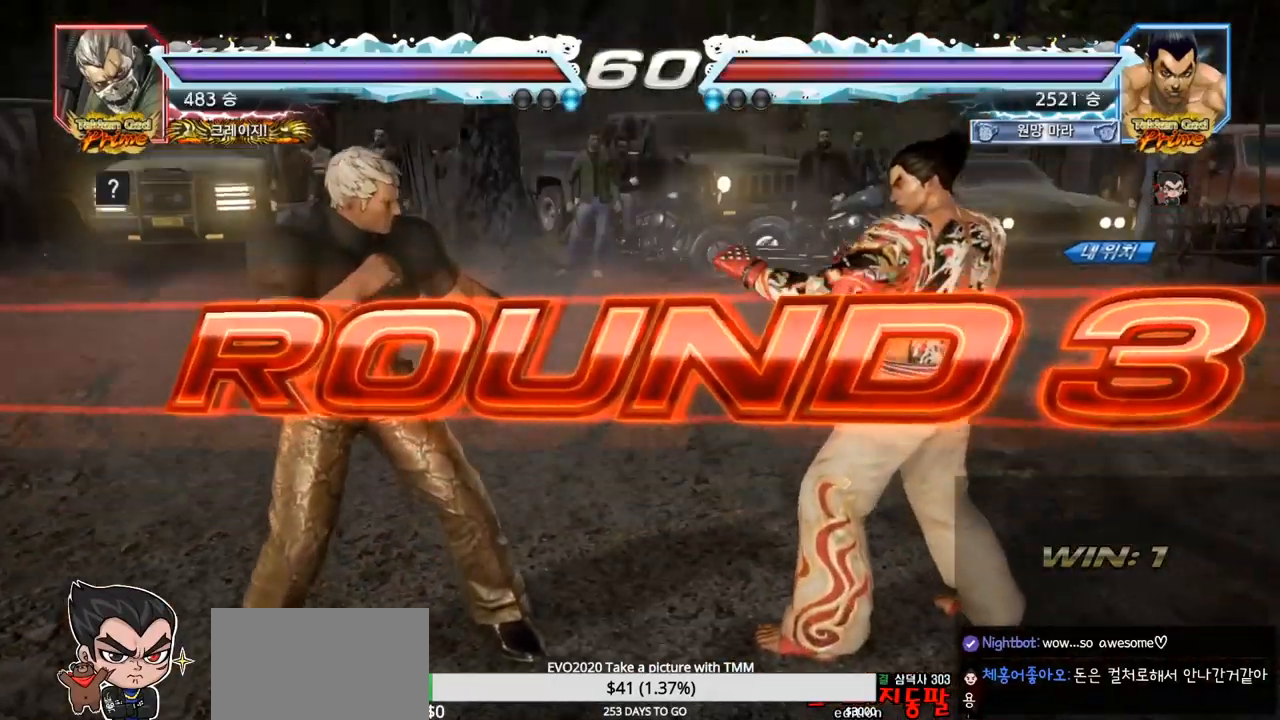
{"buttons": [], "left_stick": "center", "events": []}
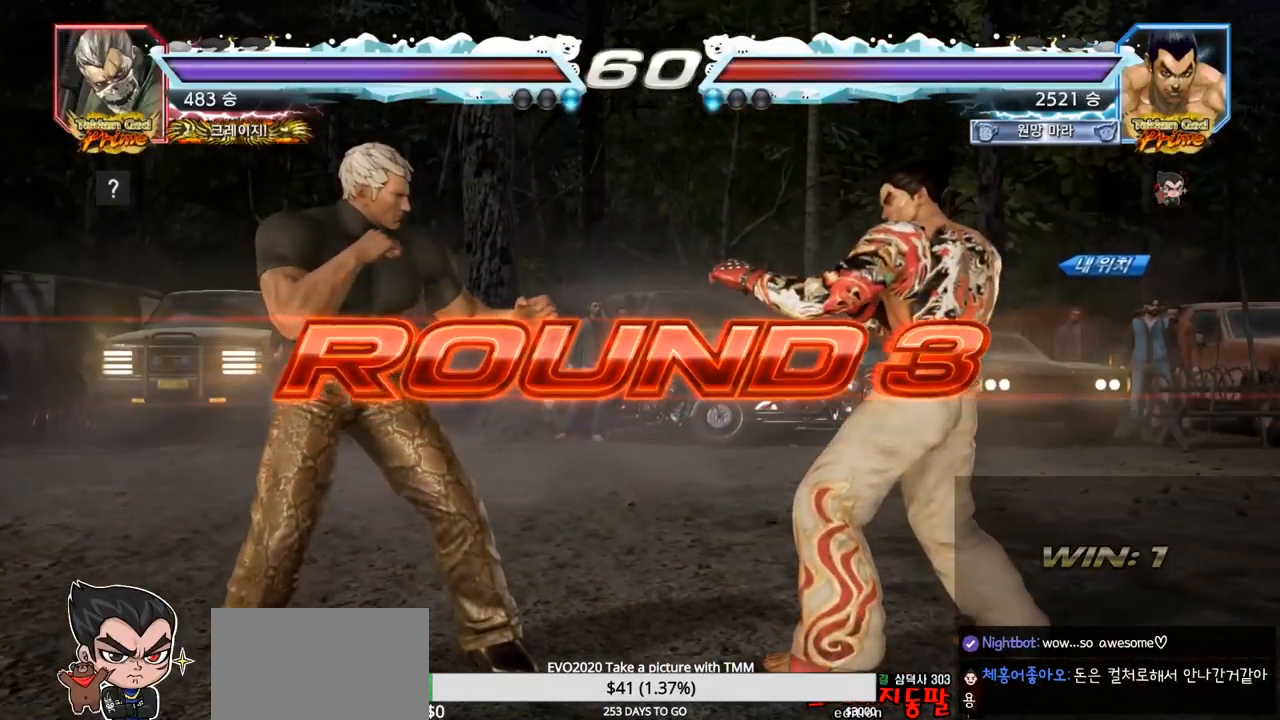
{"buttons": [], "left_stick": "center", "events": []}
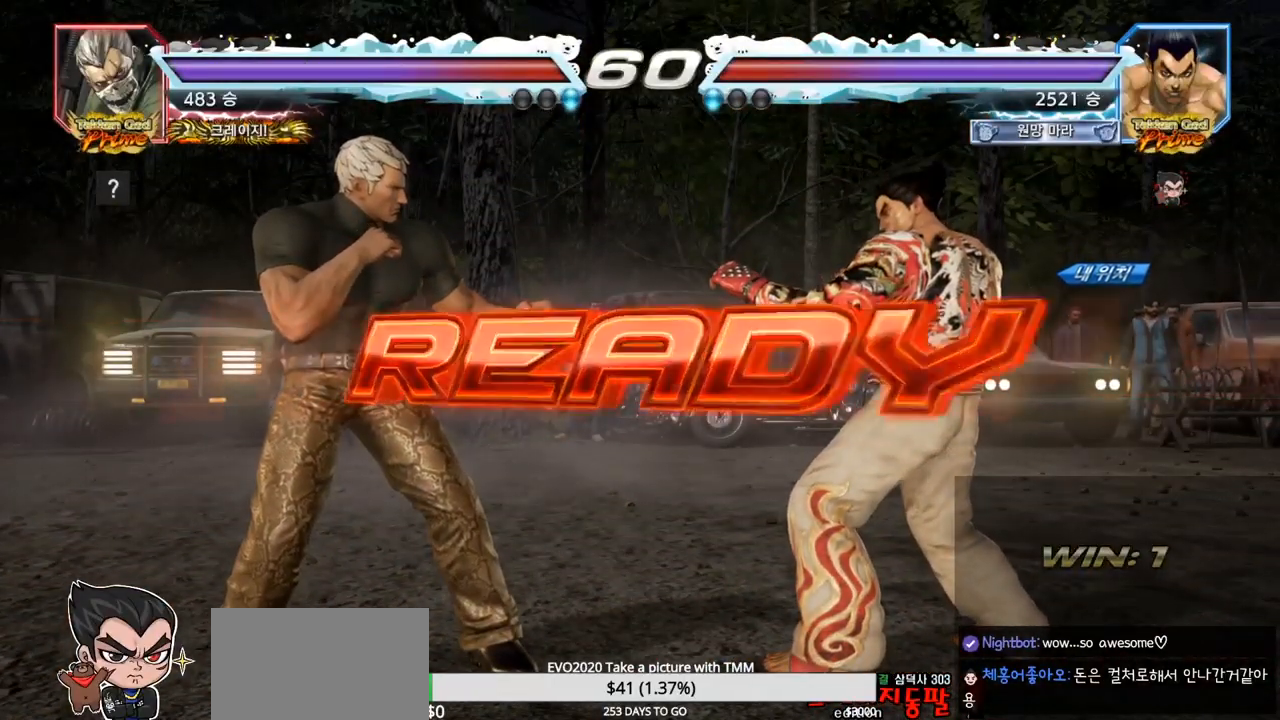
{"buttons": [], "left_stick": "center", "events": []}